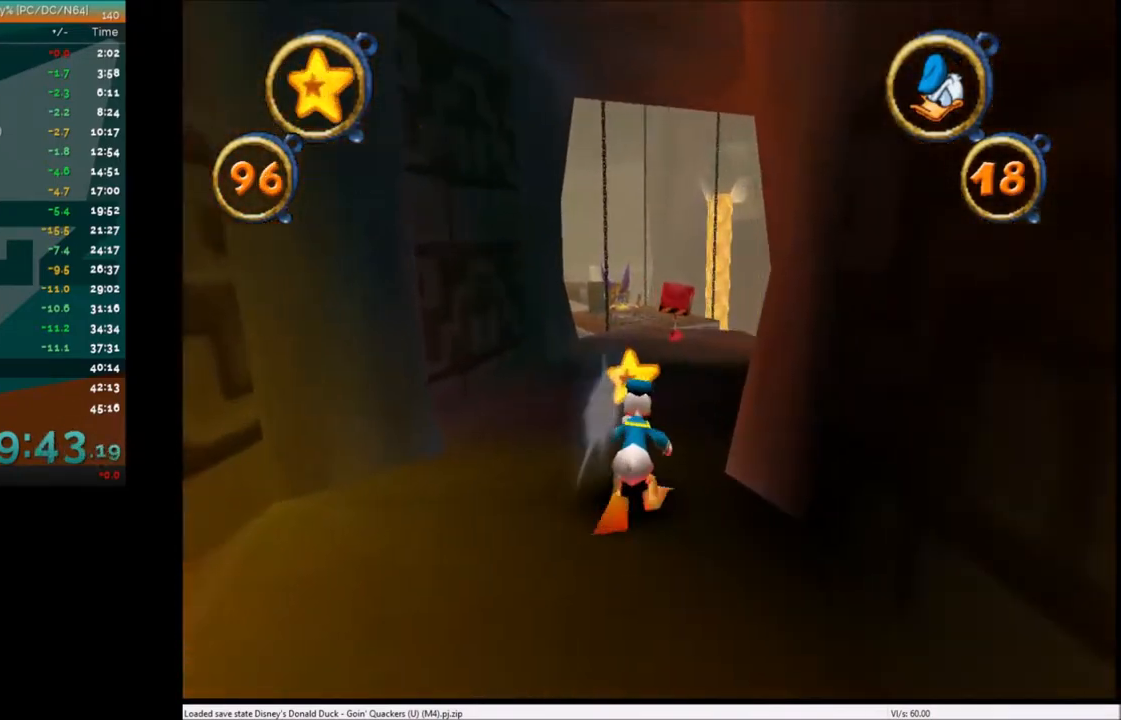
Gameplay with keyboard; each line is a JSON object with the keys held at the frame after it. "events" lists presses ("down") and releases ("up") of "c", "down", "left", "right", "up" and "x" between this image and that frame as [ms after this image, input, new state], when the widget could be followed in between. No other keys are recorded. Mouse input is not recorded.
{"keys": ["up"], "events": []}
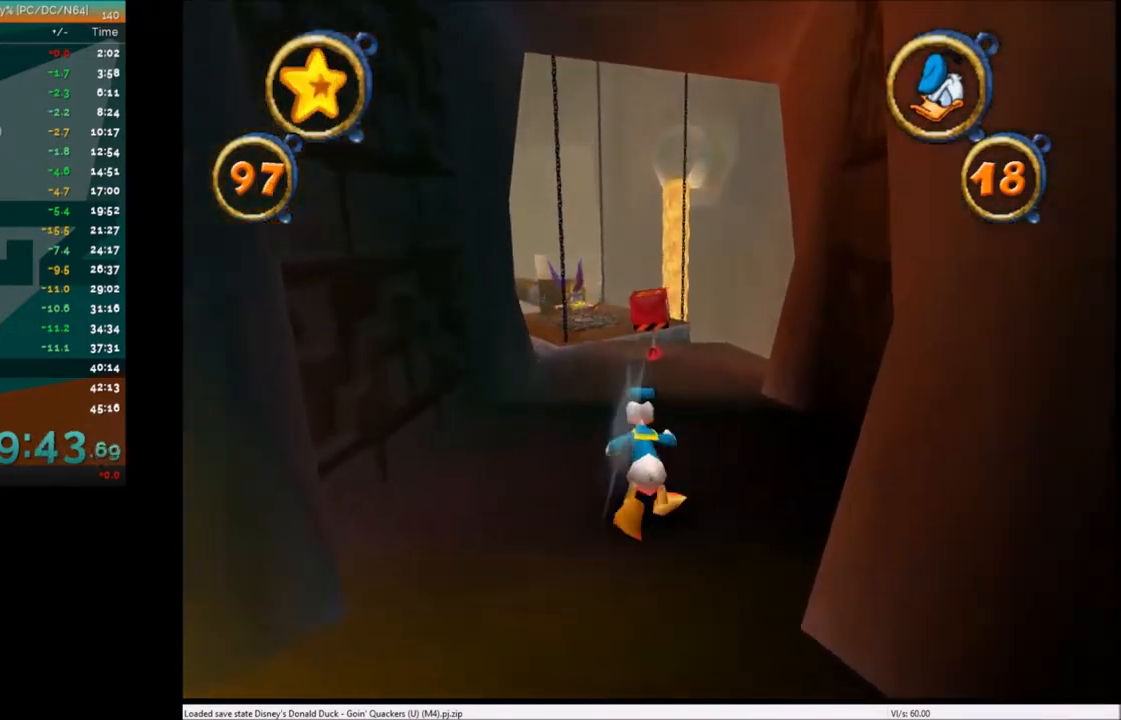
{"keys": ["up"], "events": []}
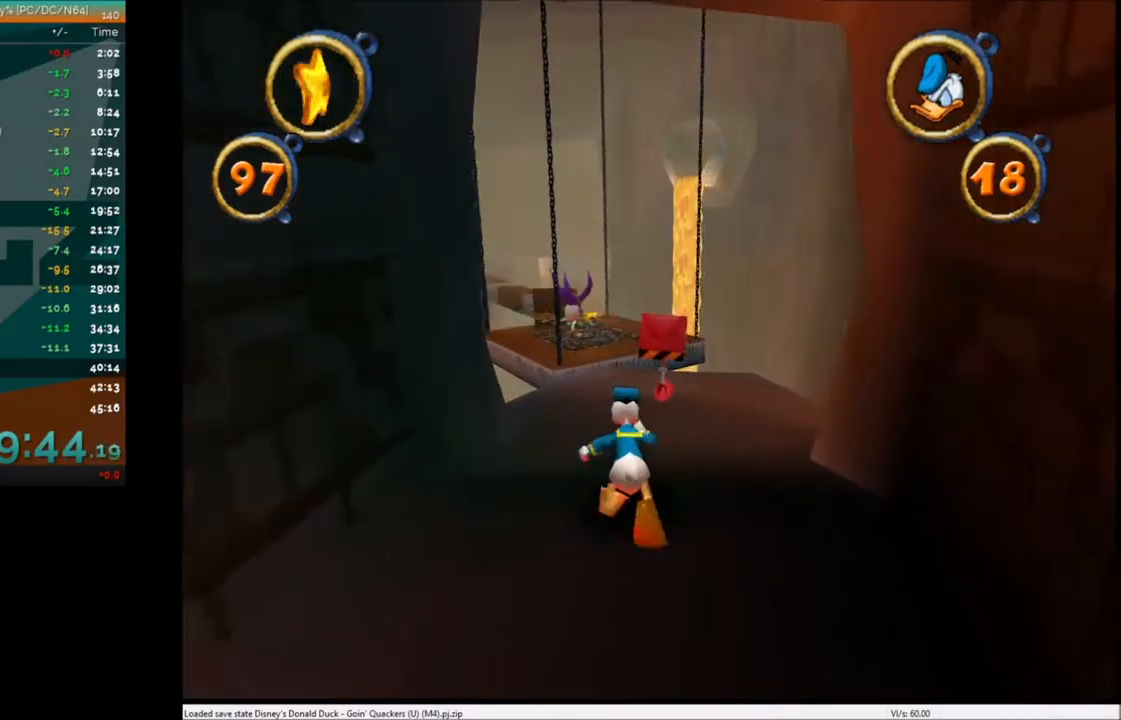
{"keys": ["up"], "events": [[368, "c", "down"], [434, "c", "up"]]}
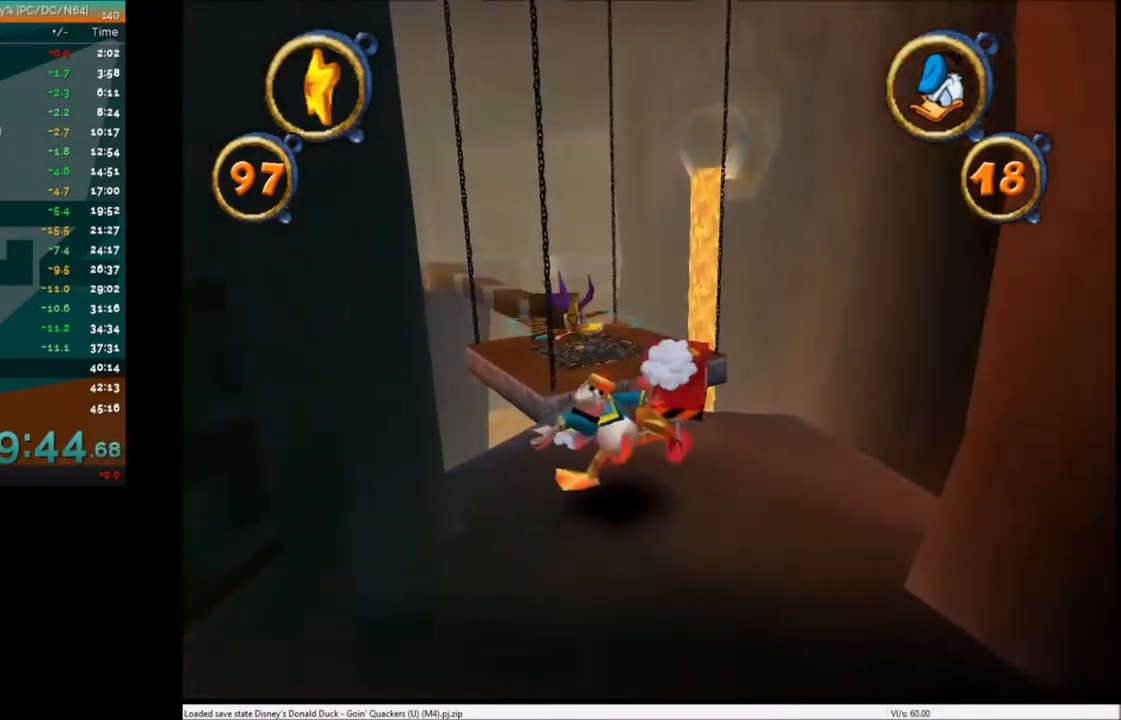
{"keys": ["up", "x"], "events": [[33, "c", "down"], [133, "c", "up"], [200, "left", "down"], [334, "left", "up"], [500, "x", "down"]]}
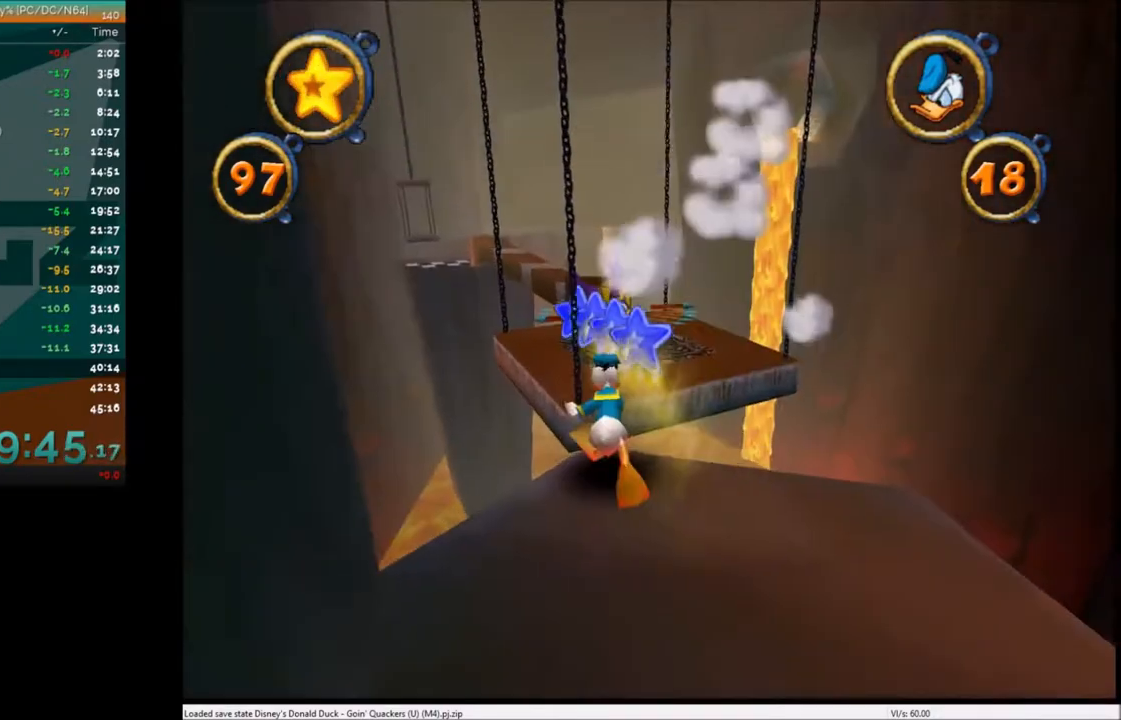
{"keys": ["up"], "events": [[67, "left", "down"], [134, "x", "up"], [167, "left", "up"], [434, "left", "down"], [468, "left", "up"]]}
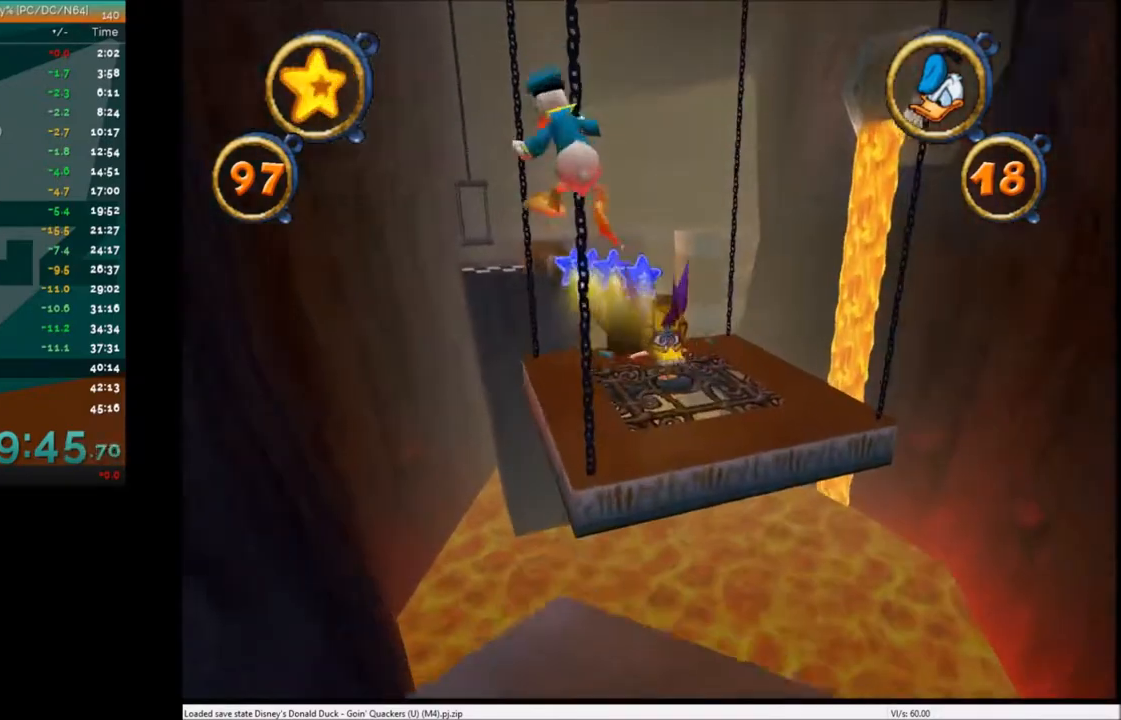
{"keys": ["up"], "events": [[100, "left", "down"], [200, "left", "up"]]}
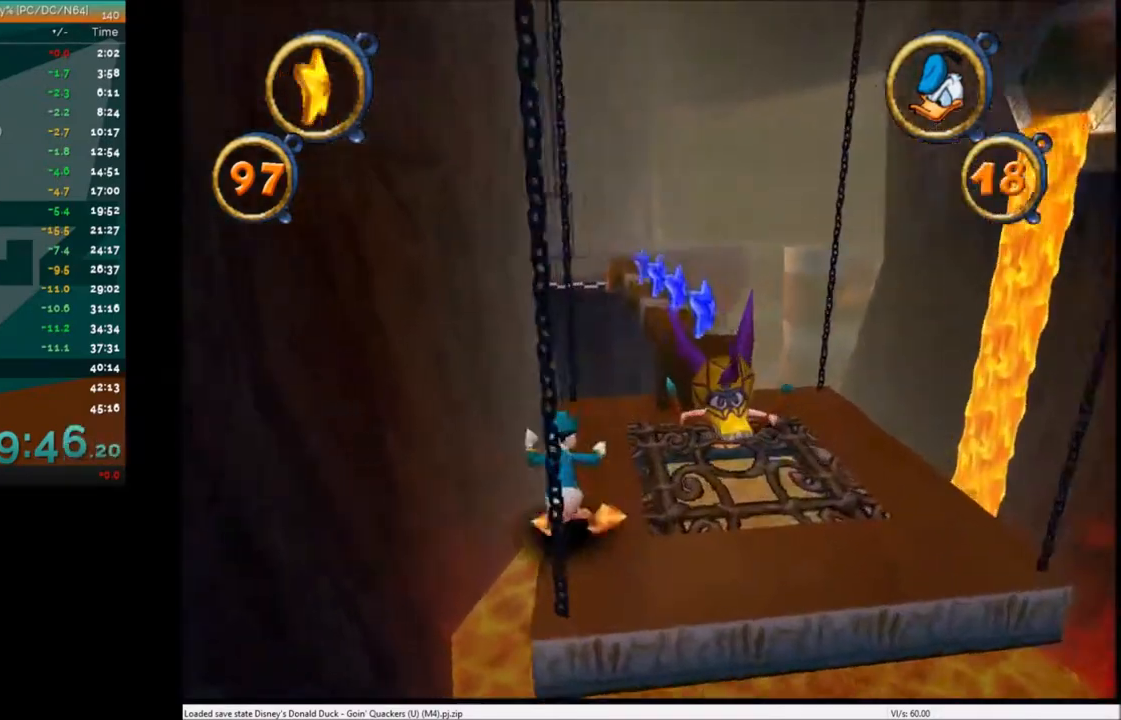
{"keys": ["up"], "events": []}
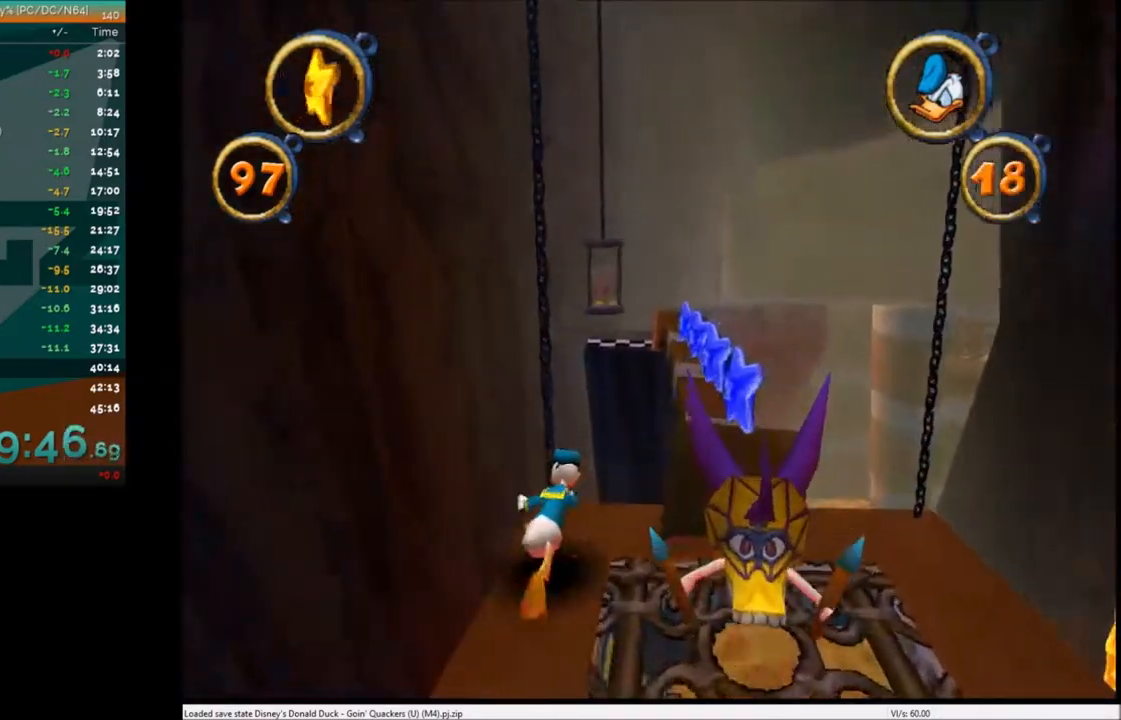
{"keys": ["right", "up"], "events": [[167, "right", "down"], [167, "x", "down"], [367, "x", "up"]]}
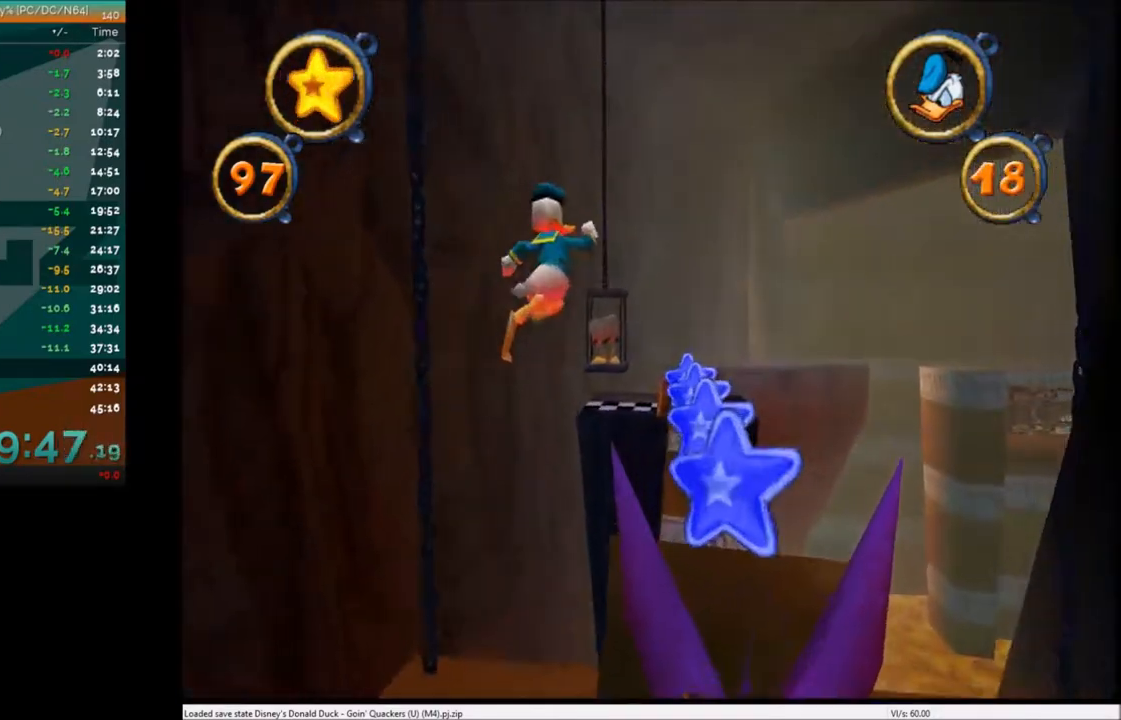
{"keys": ["right", "up"], "events": [[234, "right", "up"], [234, "x", "down"], [368, "x", "up"], [434, "right", "down"]]}
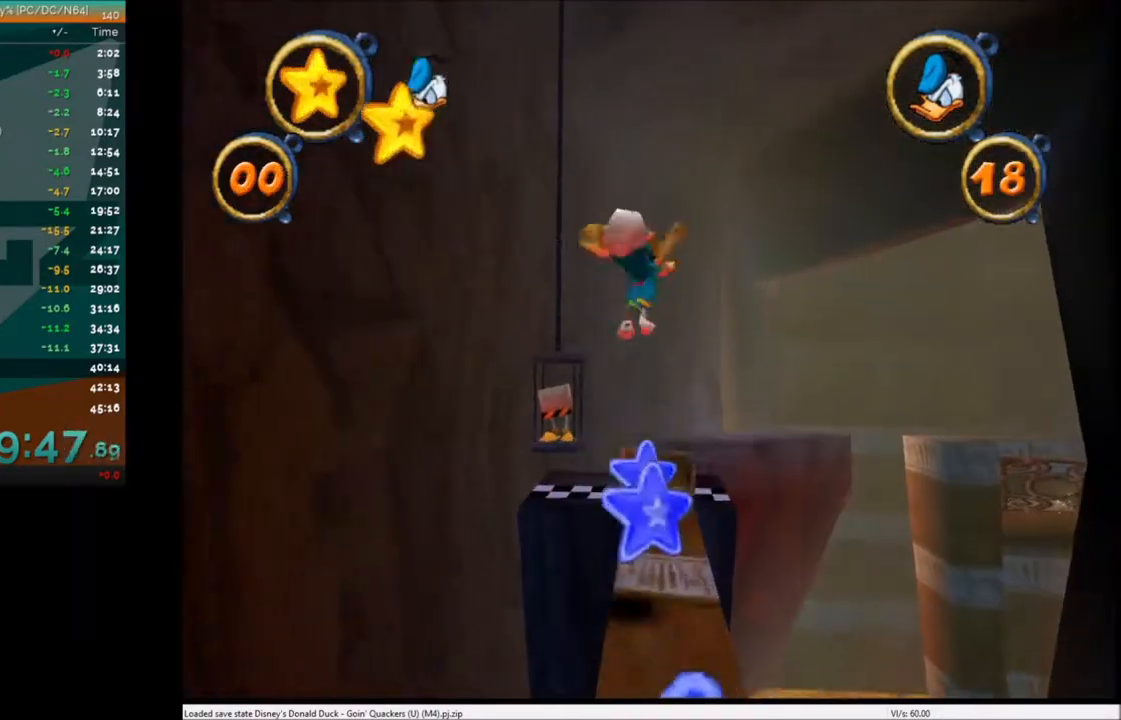
{"keys": ["up"], "events": [[33, "right", "up"], [400, "left", "down"], [500, "left", "up"]]}
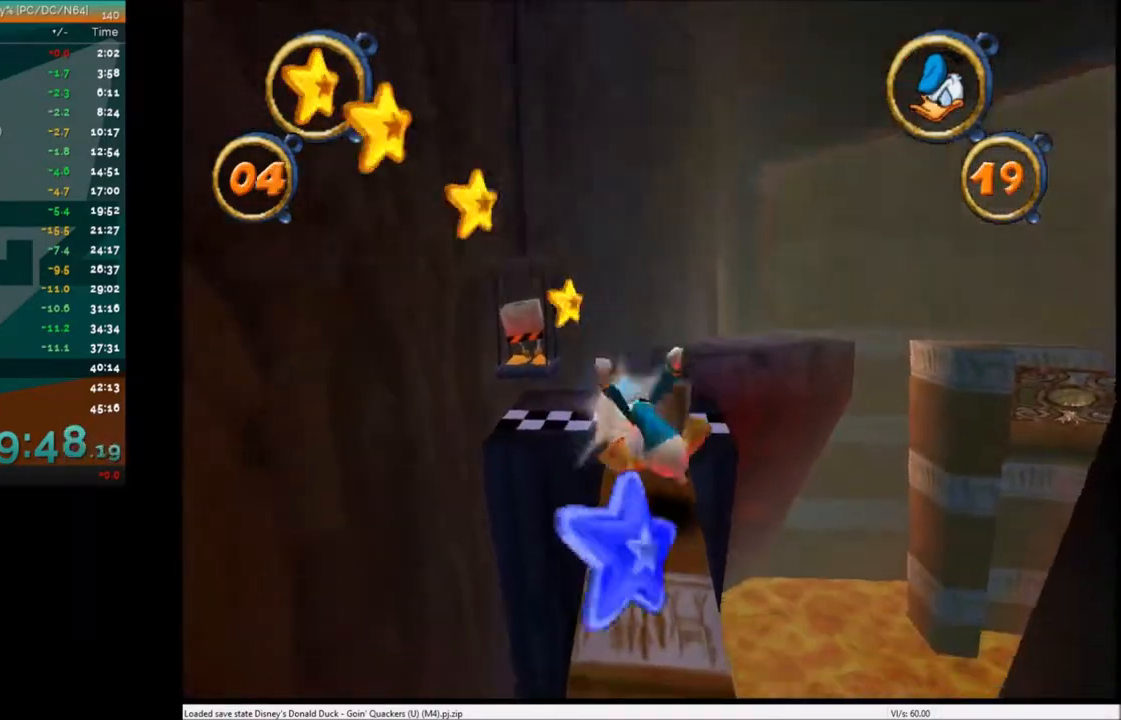
{"keys": ["up"], "events": [[434, "right", "down"], [501, "right", "up"]]}
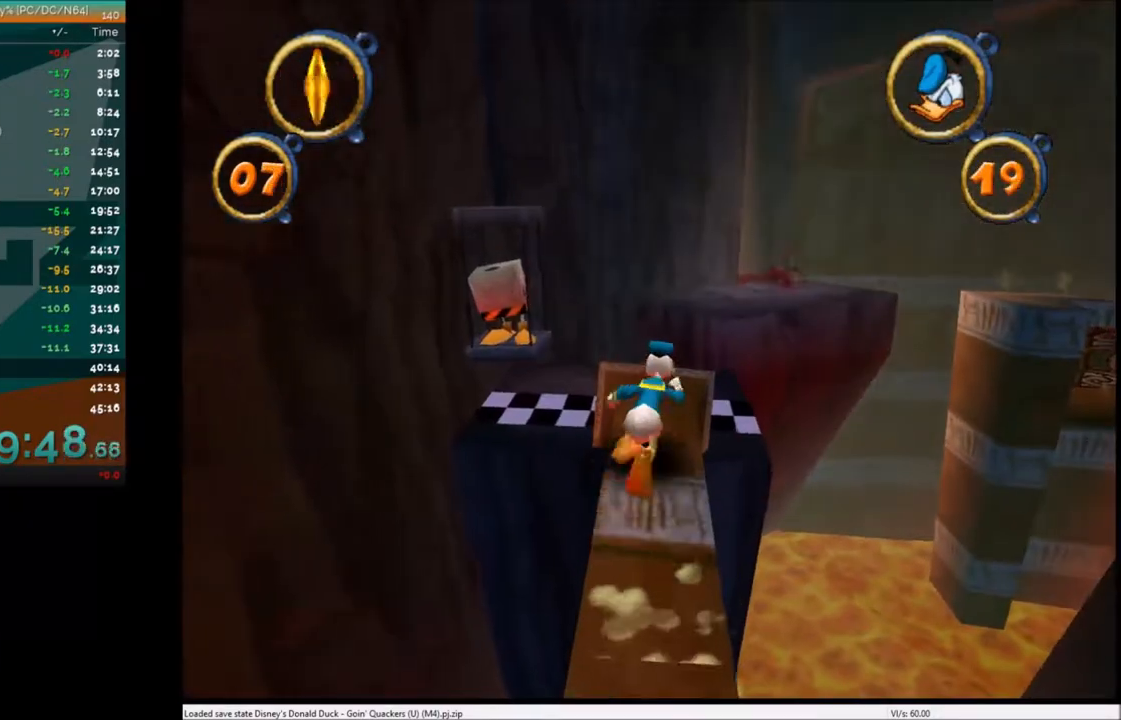
{"keys": ["up"], "events": []}
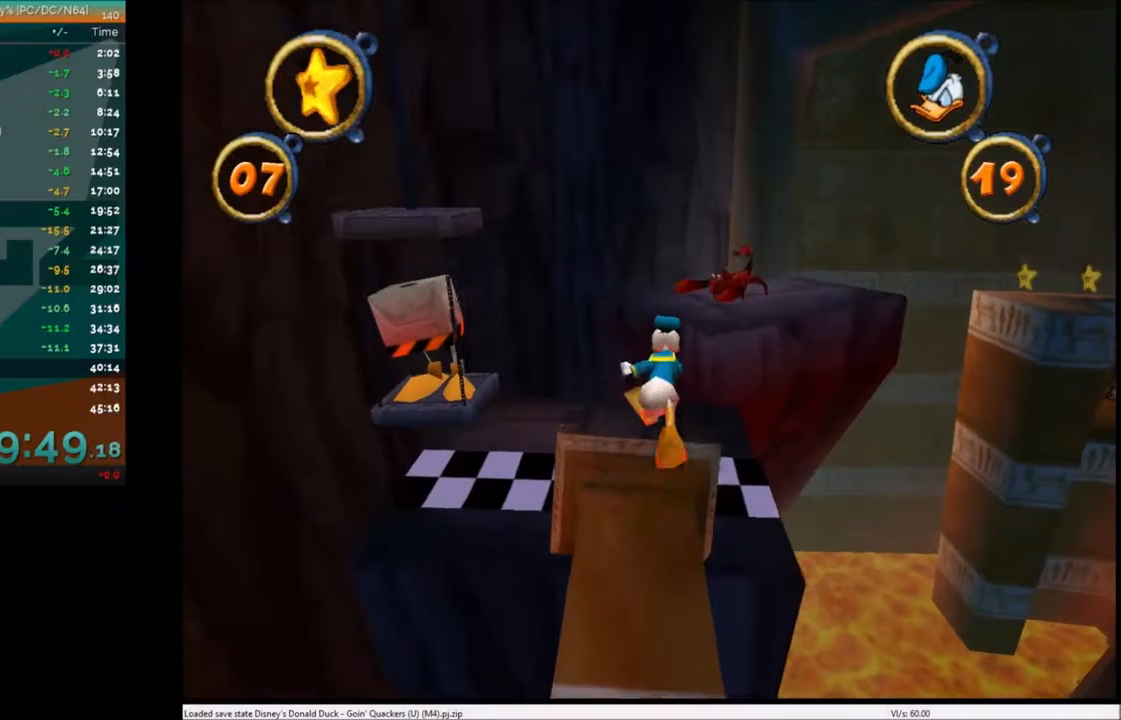
{"keys": ["up"], "events": []}
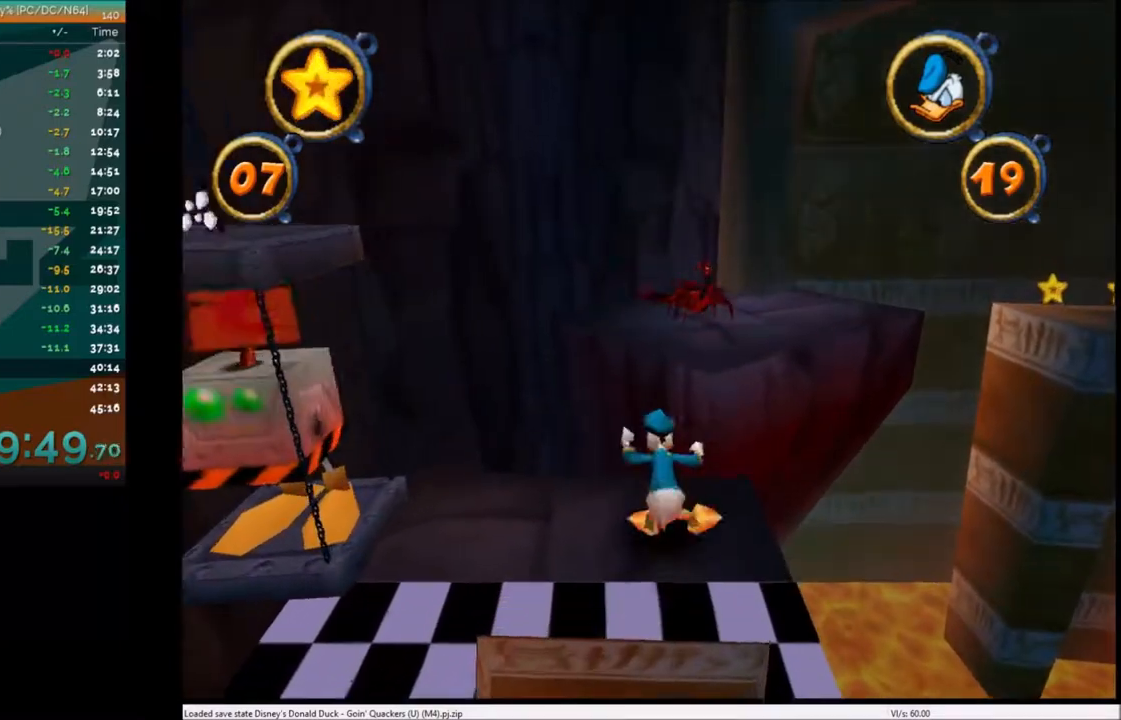
{"keys": ["up"], "events": [[67, "right", "down"], [133, "right", "up"], [267, "x", "down"], [500, "x", "up"]]}
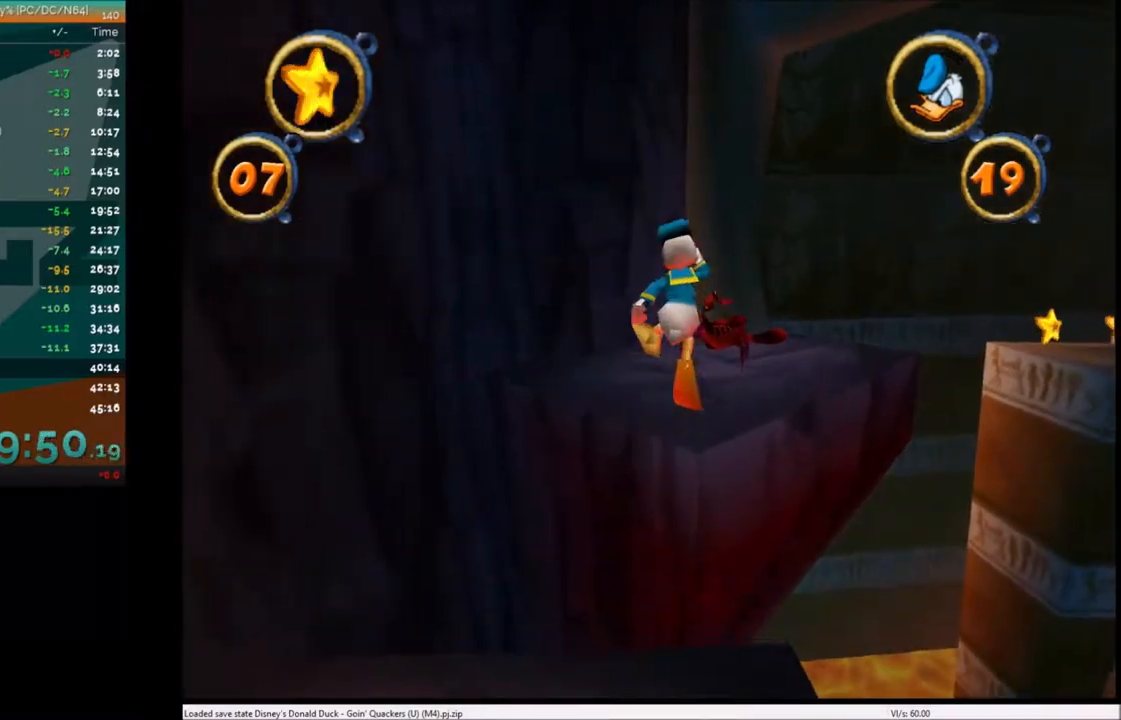
{"keys": ["right", "up"], "events": [[368, "right", "down"]]}
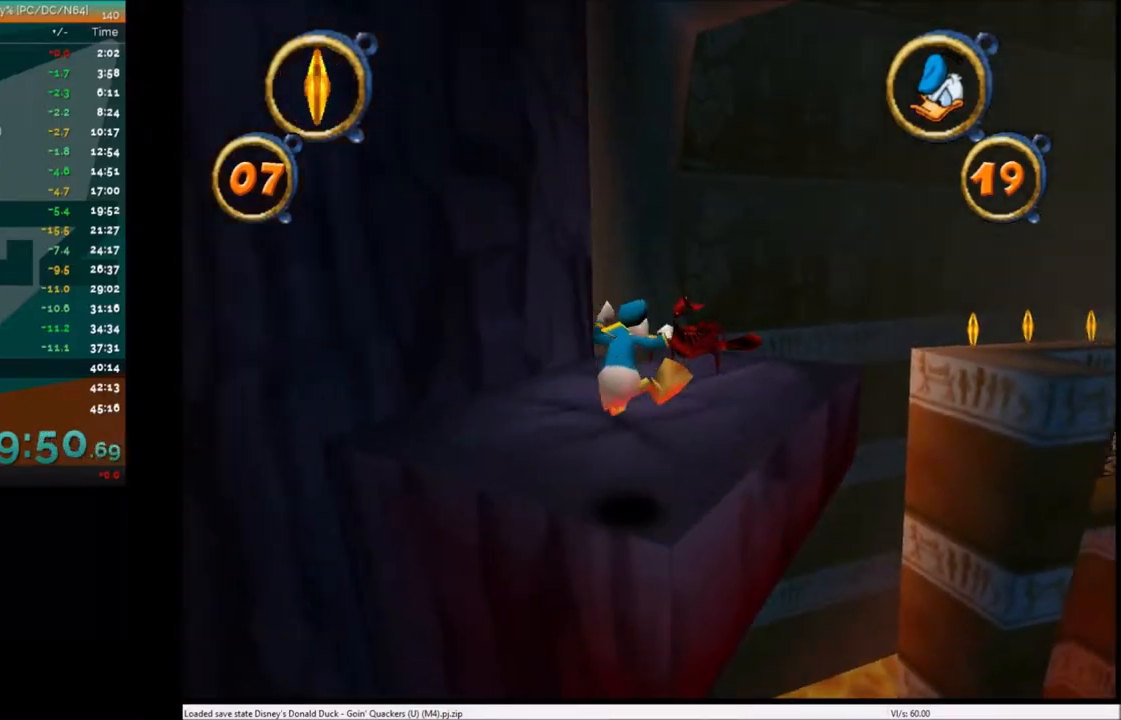
{"keys": ["c", "right", "up"], "events": [[33, "right", "up"], [334, "c", "down"], [400, "right", "down"], [434, "c", "up"], [500, "c", "down"]]}
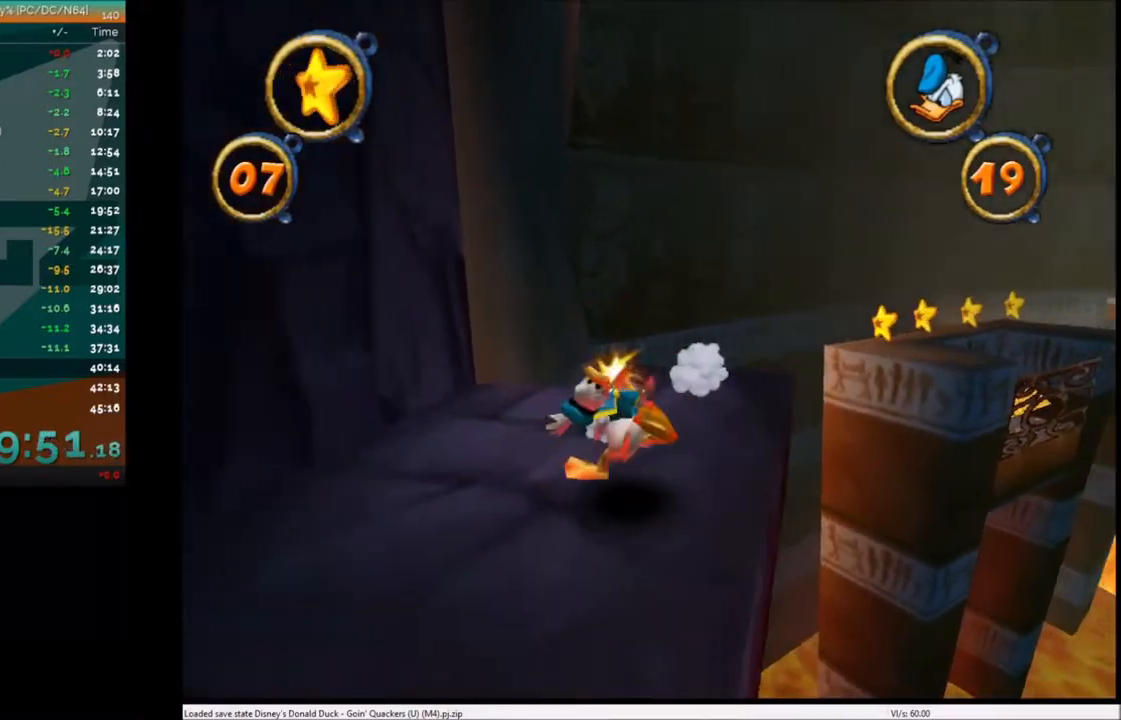
{"keys": ["right", "up"], "events": [[34, "right", "up"], [101, "c", "up"], [234, "right", "down"], [367, "right", "up"], [501, "right", "down"]]}
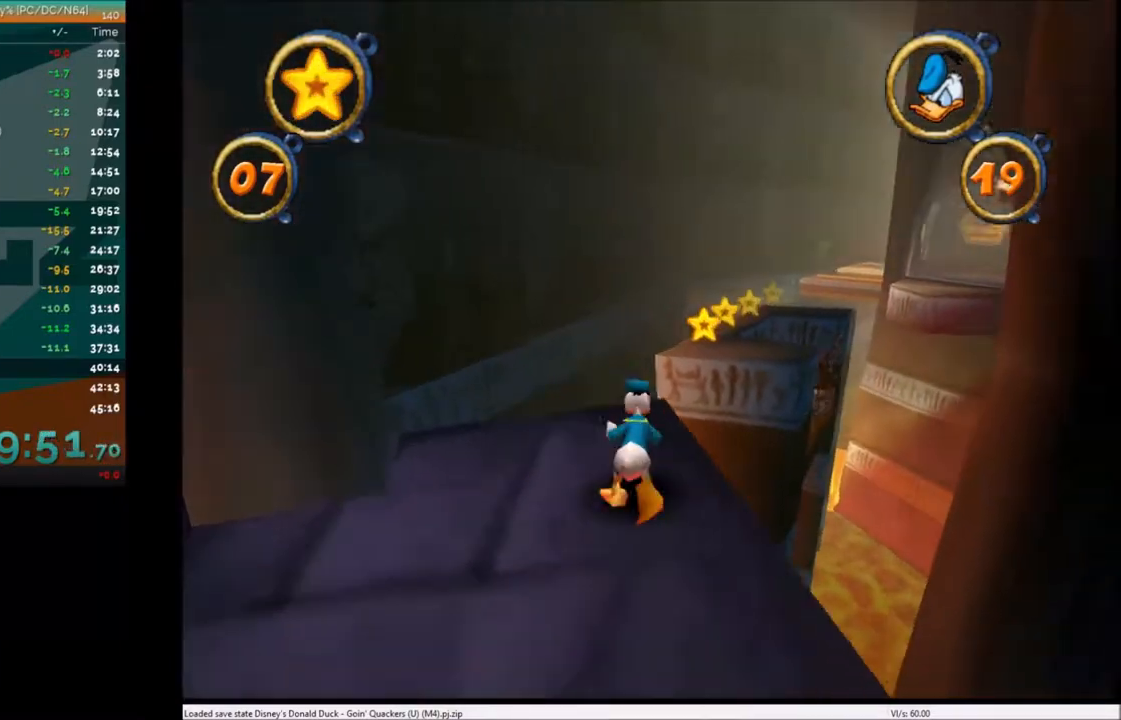
{"keys": ["up"], "events": [[100, "right", "up"], [234, "x", "down"], [400, "right", "down"], [400, "x", "up"], [500, "right", "up"]]}
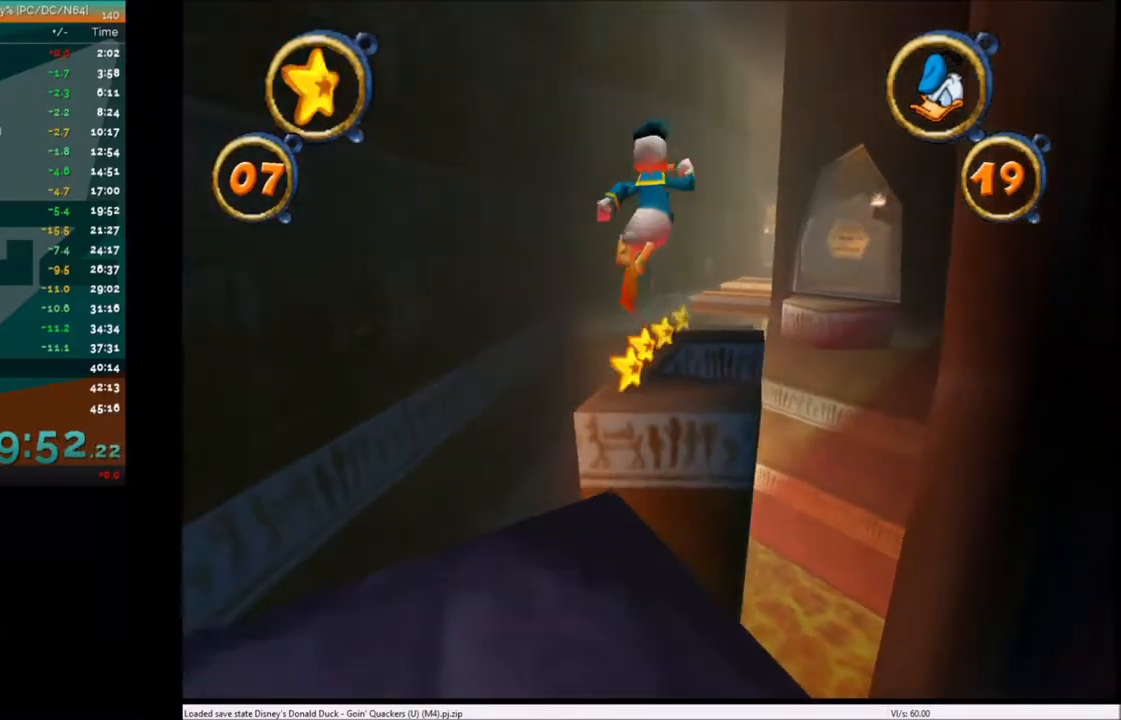
{"keys": ["up", "x"], "events": [[501, "x", "down"]]}
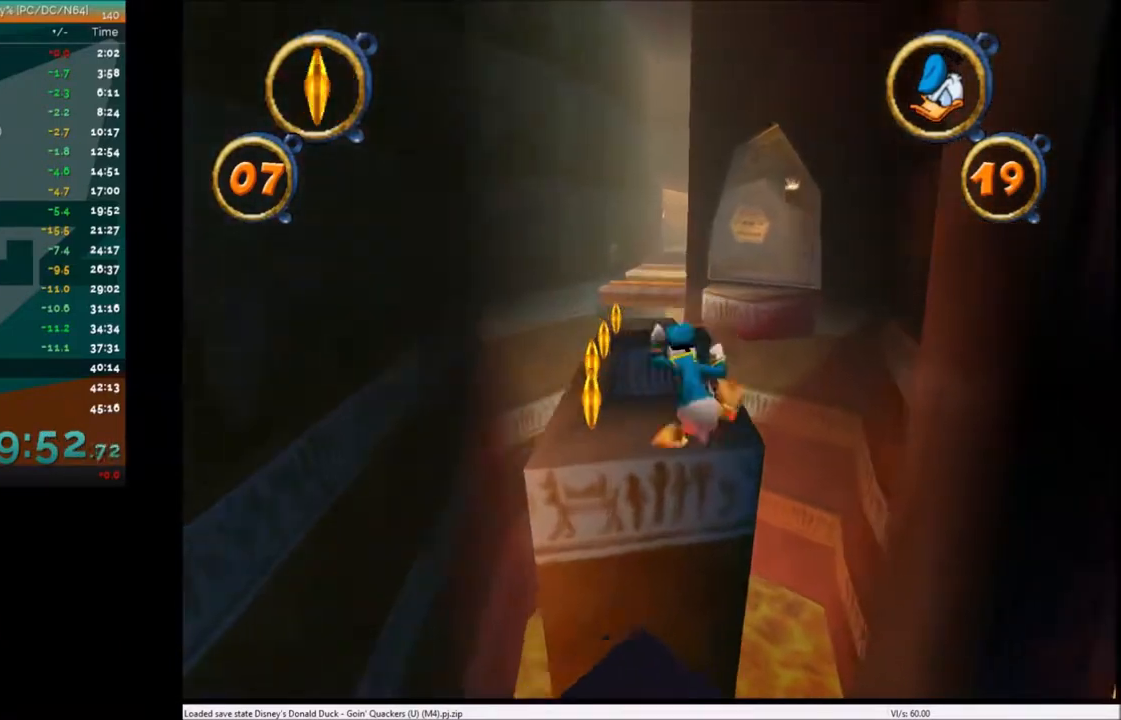
{"keys": ["up"], "events": [[167, "x", "up"]]}
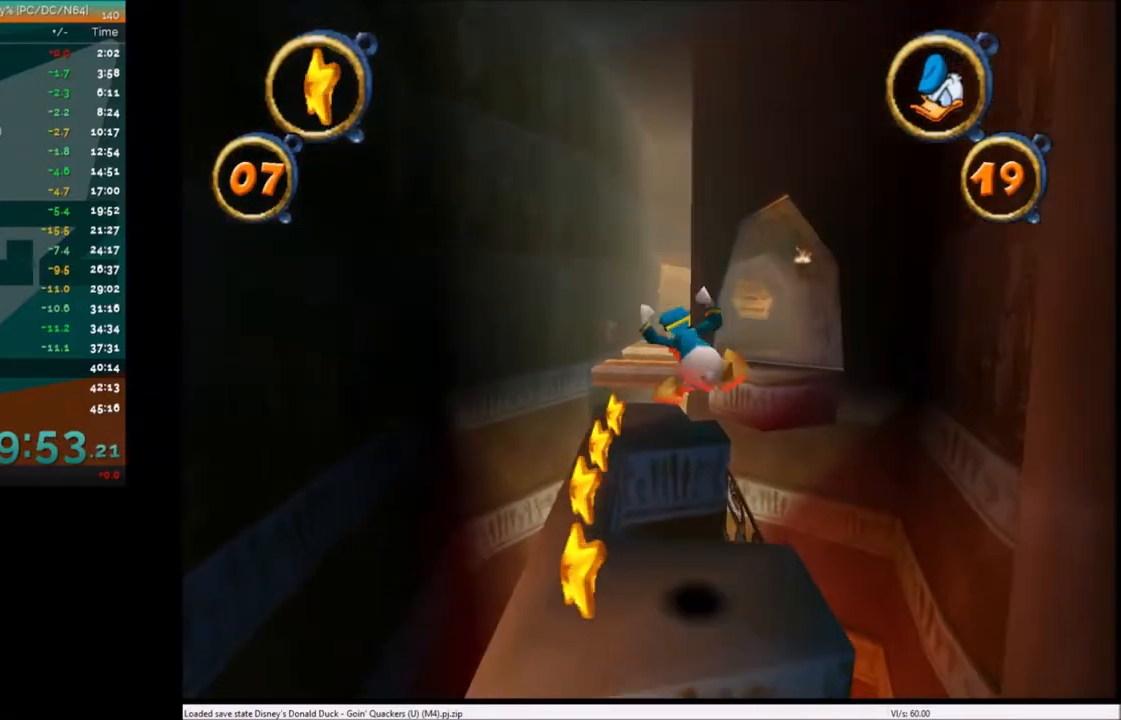
{"keys": ["up"], "events": []}
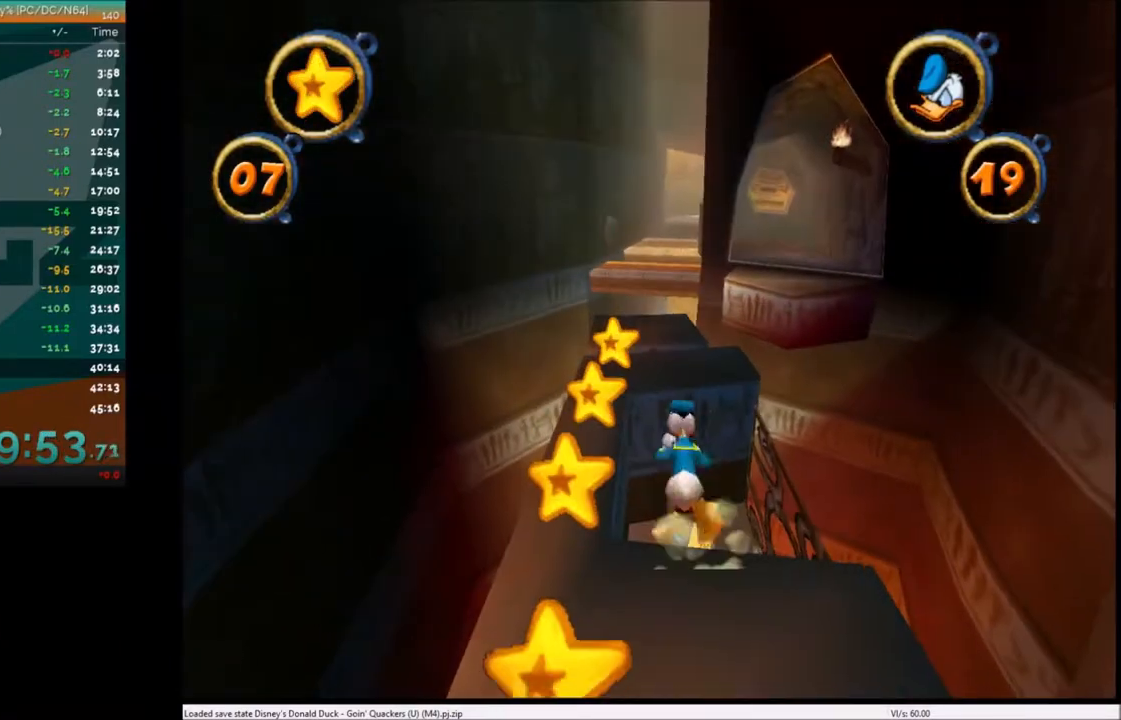
{"keys": [], "events": [[200, "up", "up"]]}
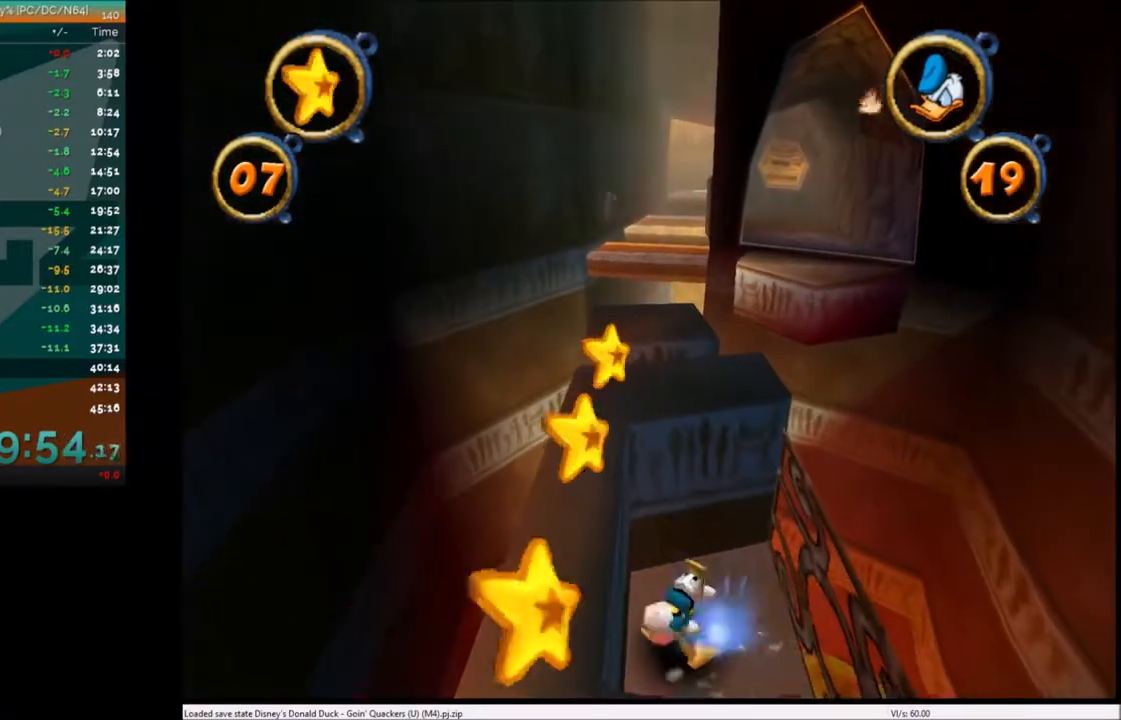
{"keys": [], "events": [[67, "up", "down"], [434, "up", "up"]]}
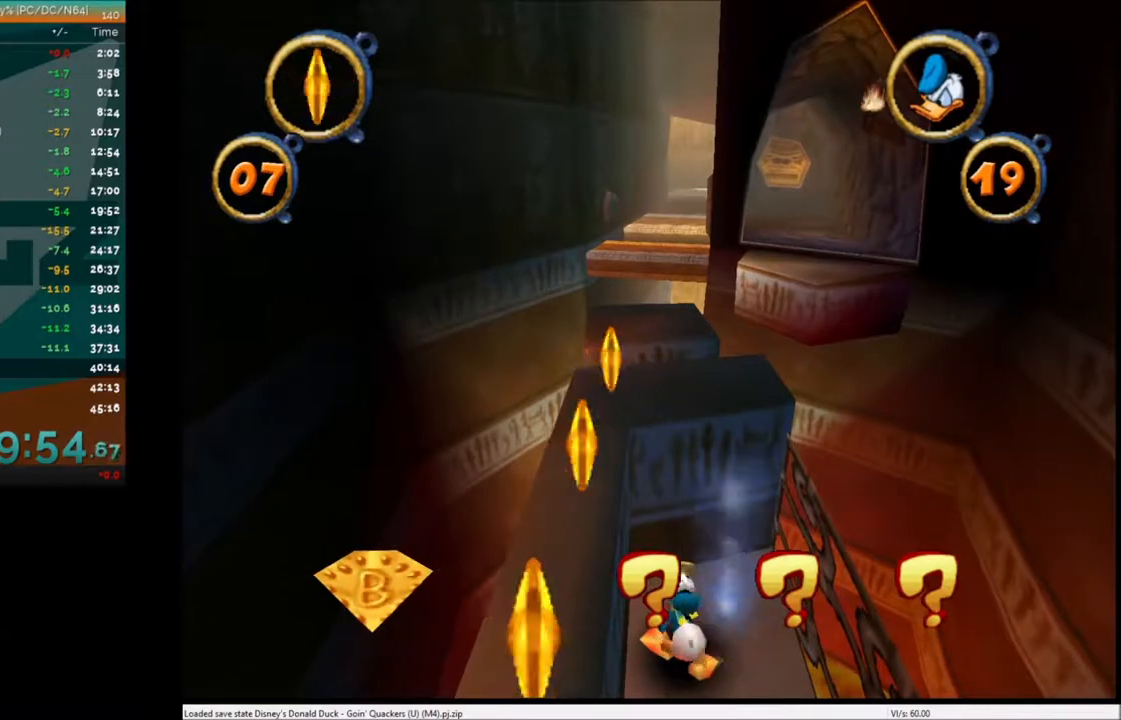
{"keys": ["up"], "events": [[166, "up", "down"]]}
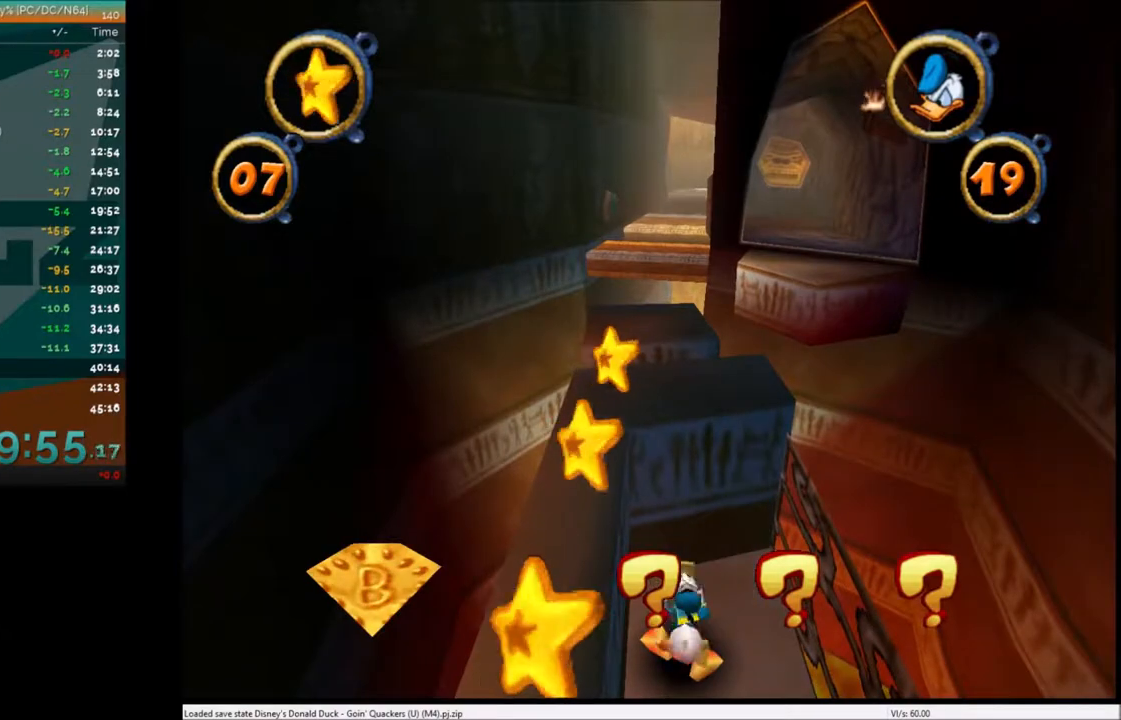
{"keys": ["up"], "events": []}
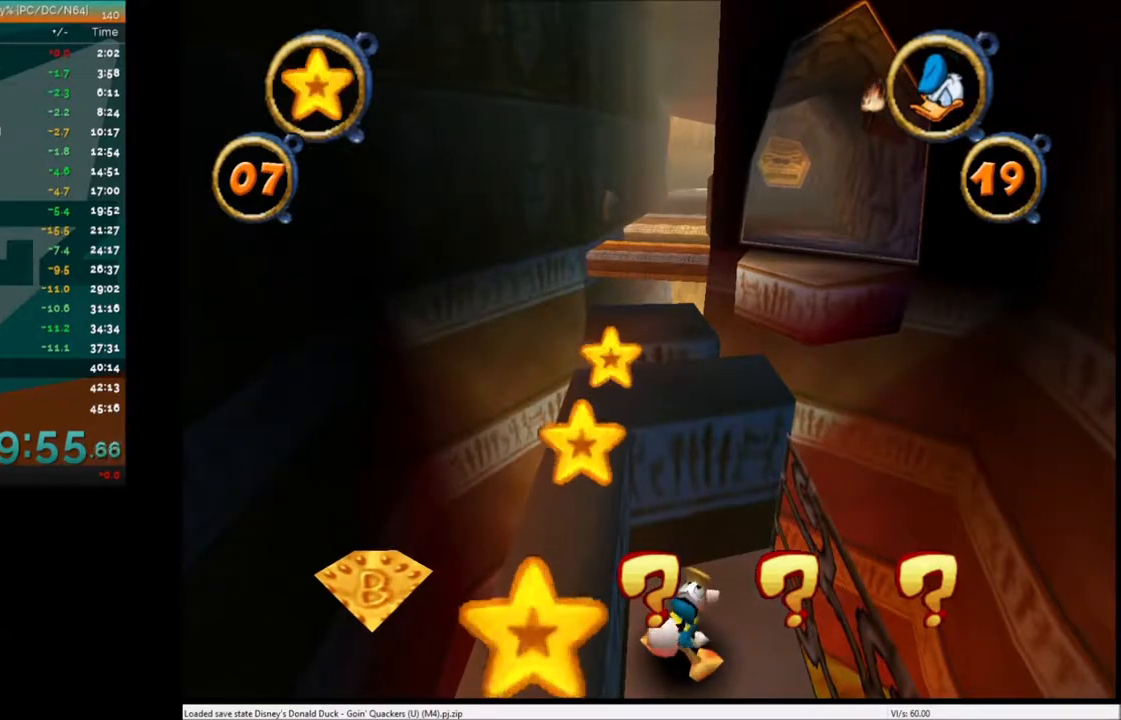
{"keys": ["up"], "events": []}
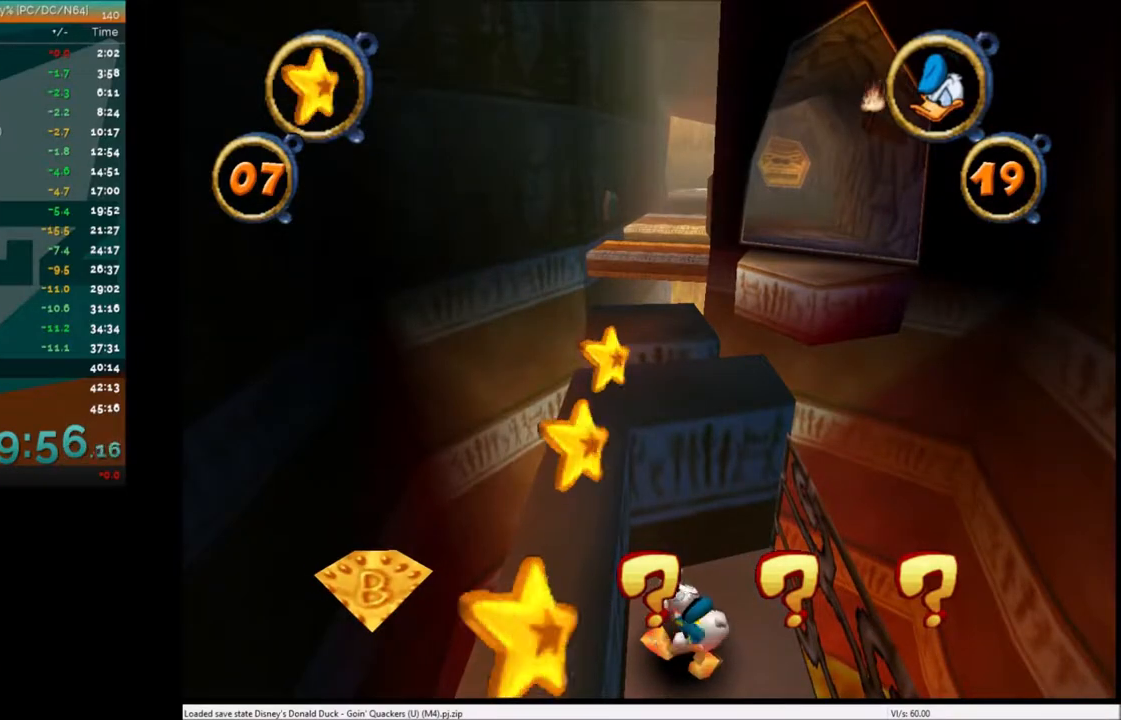
{"keys": ["up"], "events": []}
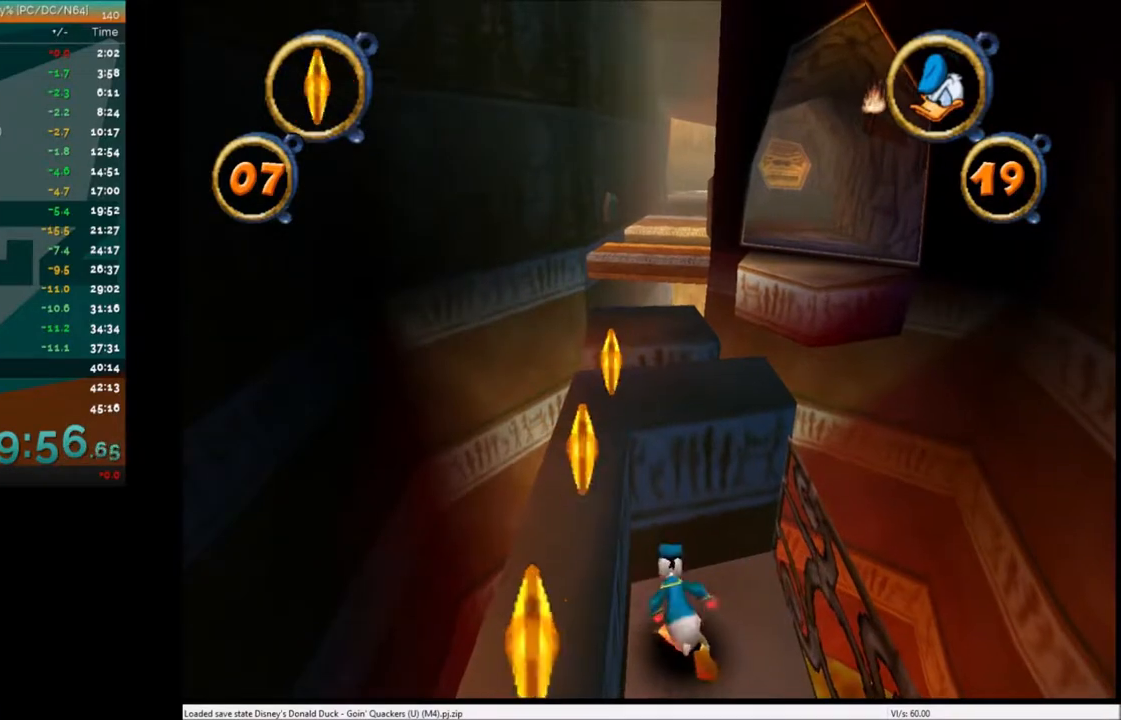
{"keys": ["up"], "events": [[200, "x", "down"], [467, "x", "up"]]}
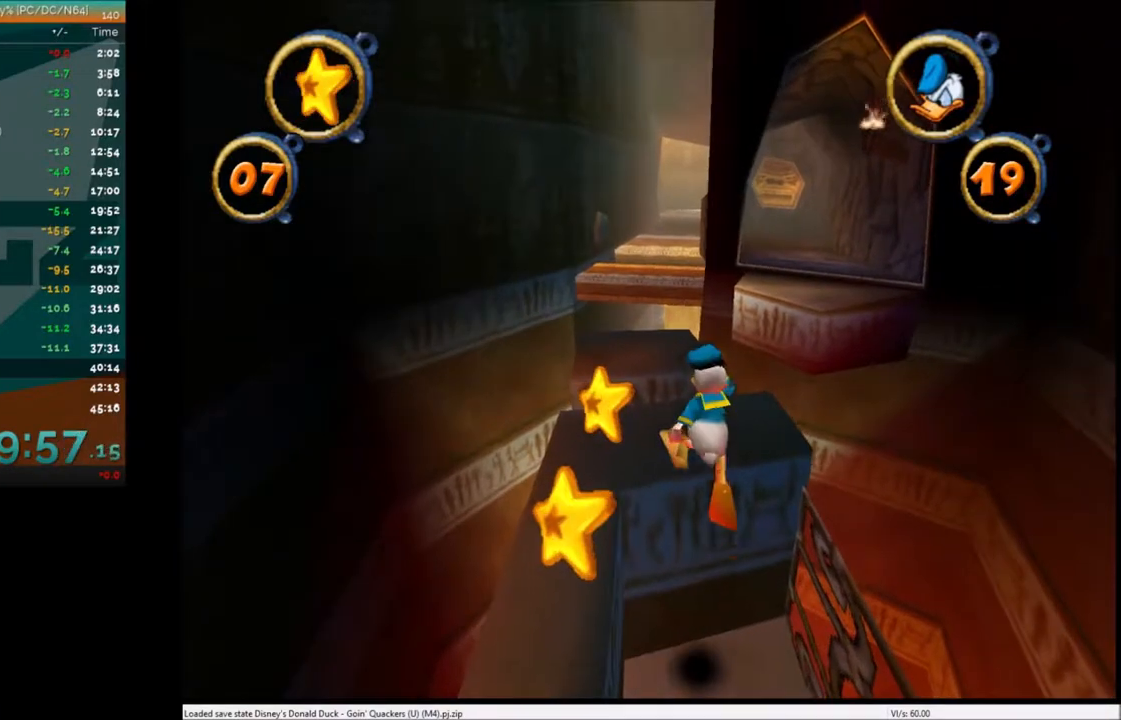
{"keys": ["up"], "events": [[33, "left", "down"], [67, "left", "up"]]}
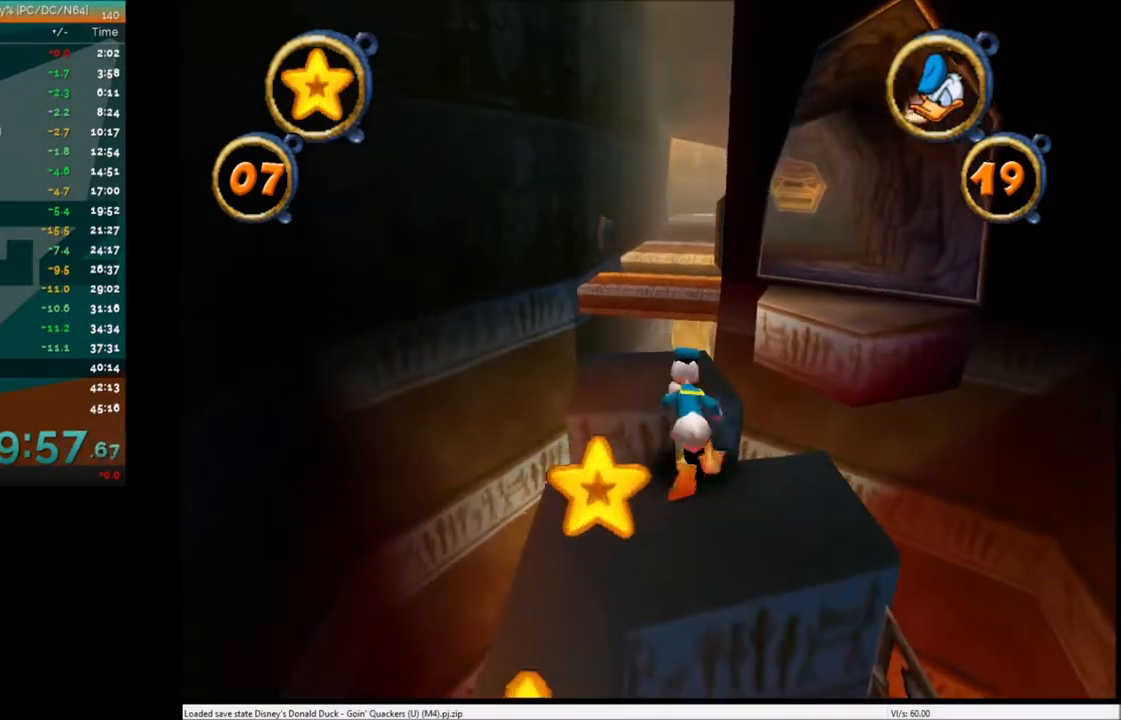
{"keys": ["up"], "events": [[33, "x", "down"], [333, "x", "up"]]}